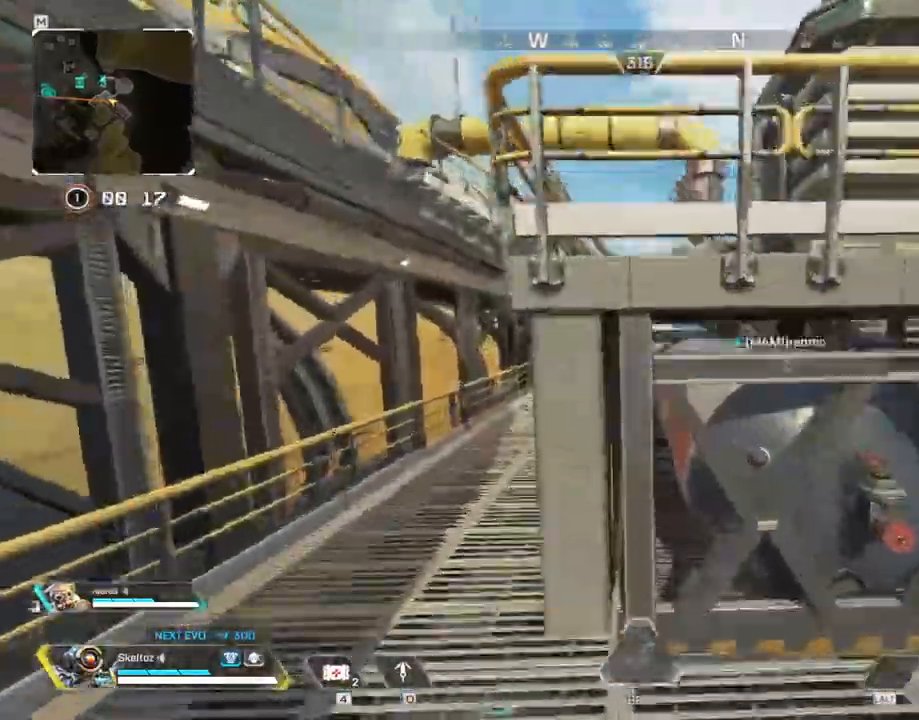
Gameplay with keyboard and mouse; each line is a JSON object with the keys and mouse buttons held at the frame after it. "events" lists presses ("down") and releases ("up") of "1", "2", "3", "4", "5", "a", "alt", "b", "c", "ctrl", "d", "e", "f", "g", "q", "r", "s", "shift", "space", "t", "tab", "tilde", "v", "w", "x", "z", "mouse_left", "mouse_wheel", "mouse_right", "mouse_mb4" and "mouse_mb5" between this image and that frame as [ms after this image, input, new state], when the widget could be followed in between. "mouse_left", "mouse_wheel", "mouse_right", "mouse_mb4", "mouse_mb5" = the "left", "wheel", "right", "mb4", "mb5" buttons of the "mouse" list. No other keys are recorded. "wheel" means that the mouse wheel is clicked or scrolled. Mouse movement is not recorded.
{"keys": ["space", "w"], "mouse": [], "events": []}
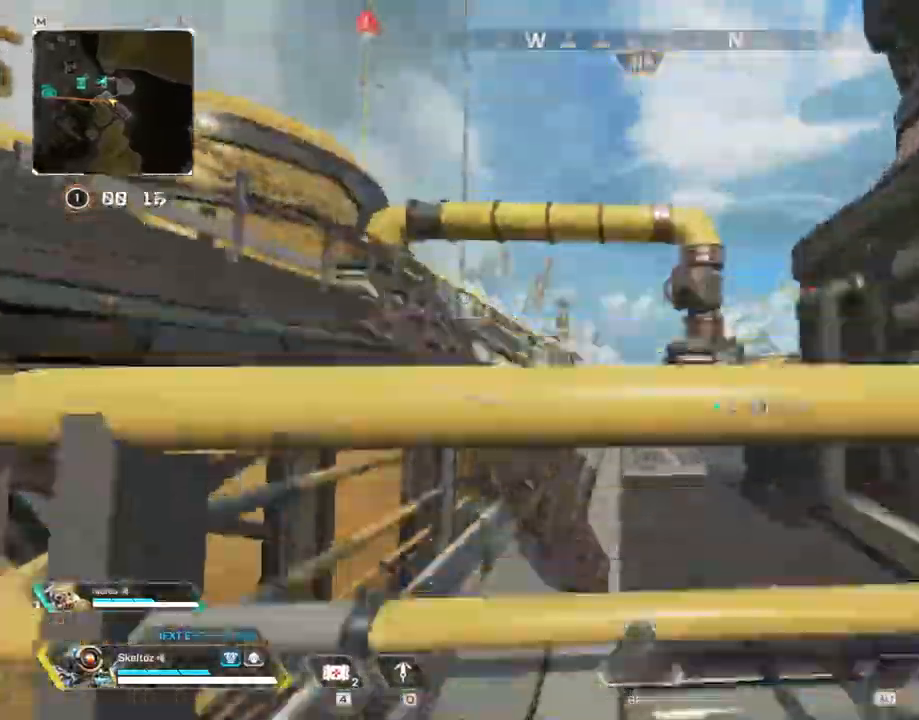
{"keys": ["w"], "mouse": [], "events": [[250, "space", "up"]]}
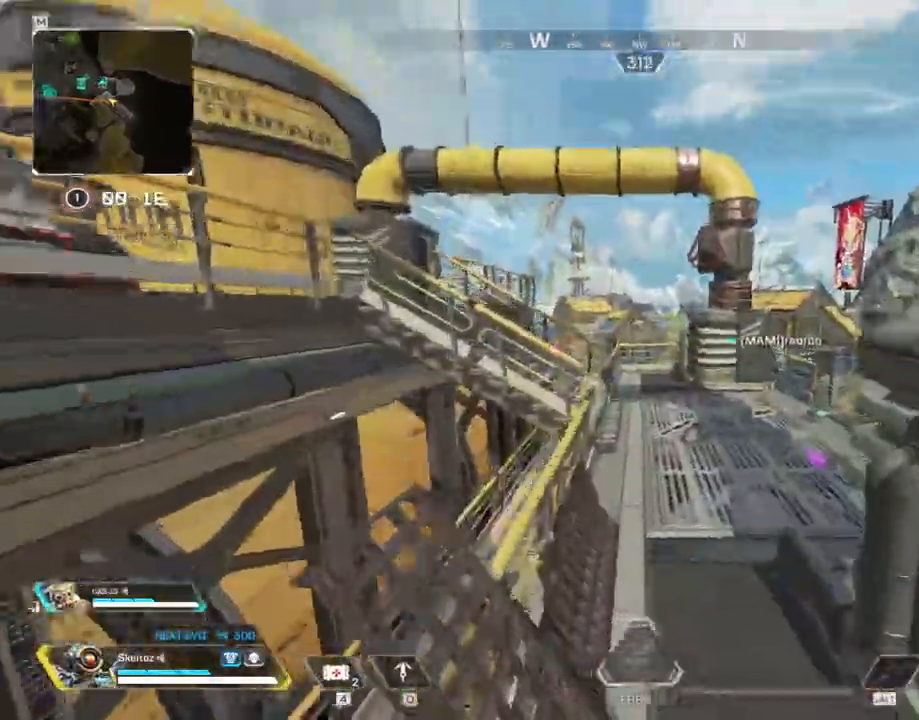
{"keys": ["d"], "mouse": [], "events": [[67, "space", "down"], [167, "space", "up"], [350, "d", "down"], [450, "w", "up"]]}
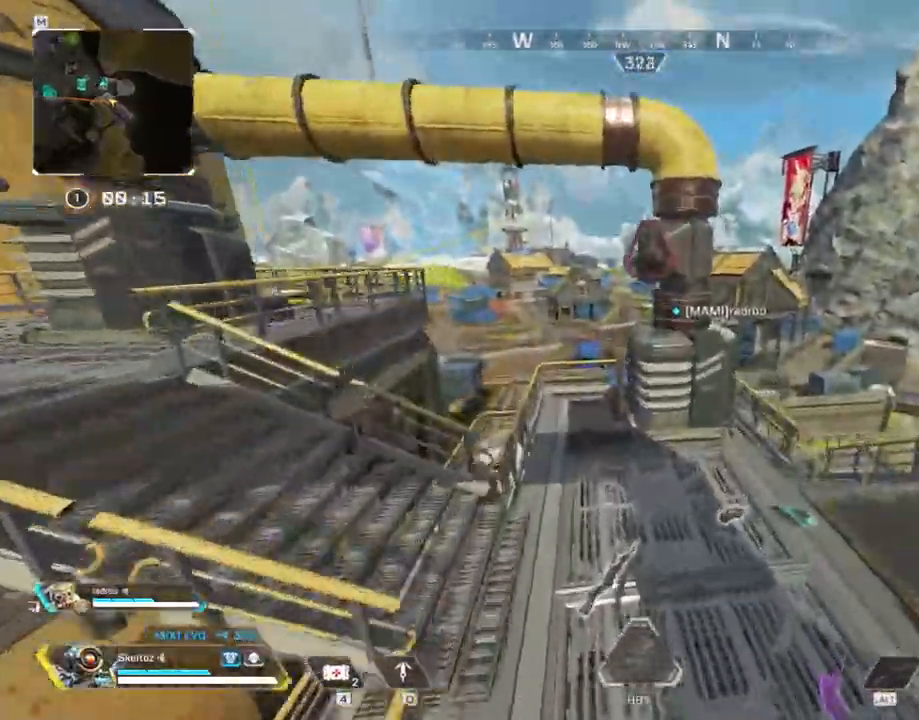
{"keys": ["a"], "mouse": [], "events": [[233, "d", "up"], [233, "s", "down"], [417, "a", "down"], [417, "s", "up"]]}
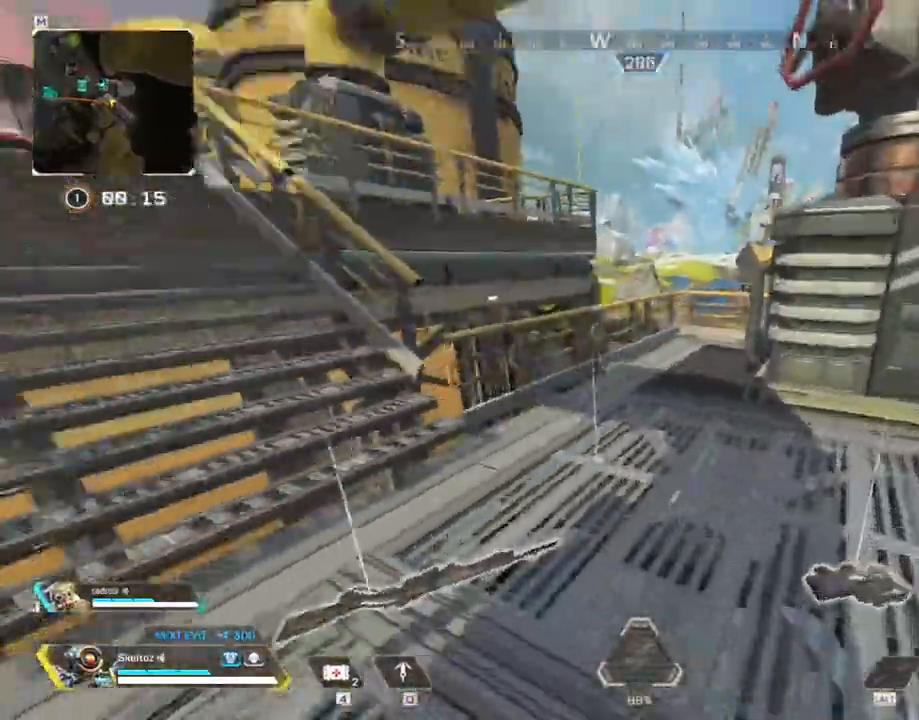
{"keys": ["shift", "w"], "mouse": [], "events": [[83, "w", "down"], [150, "a", "up"], [283, "shift", "down"]]}
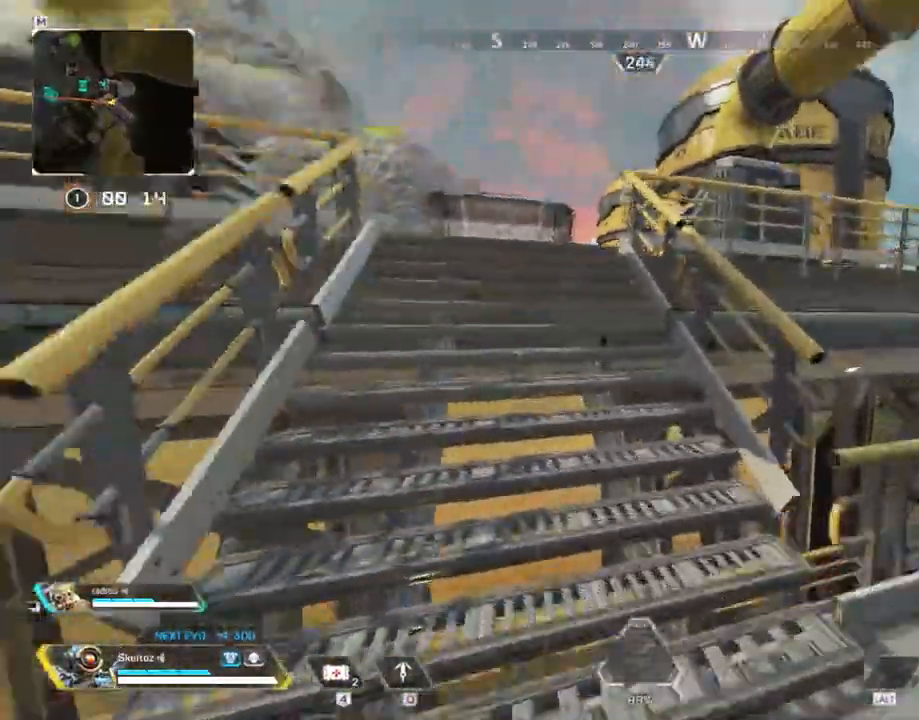
{"keys": ["shift", "w"], "mouse": ["left"], "events": [[483, "mouse_left", "down"]]}
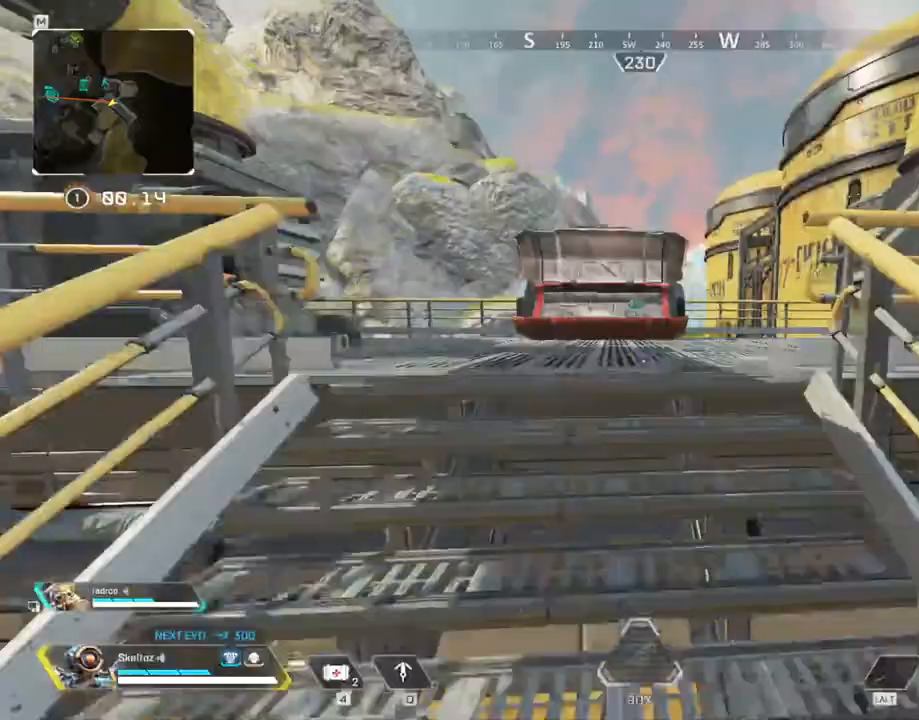
{"keys": ["ctrl", "w"], "mouse": [], "events": [[50, "mouse_left", "up"], [83, "shift", "up"], [367, "ctrl", "down"]]}
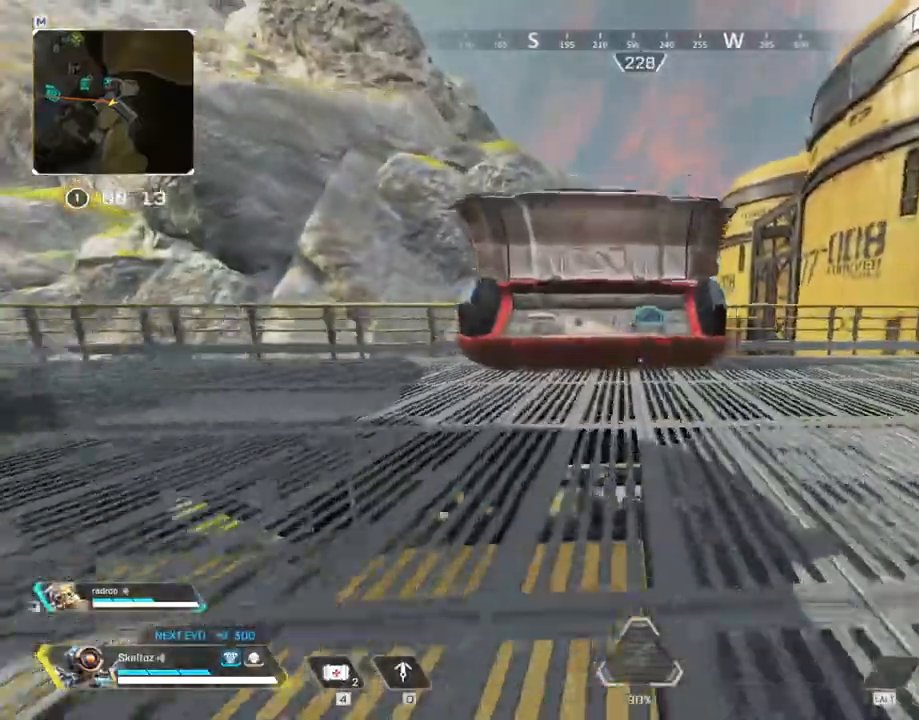
{"keys": ["w"], "mouse": [], "events": [[33, "ctrl", "up"], [333, "e", "down"], [483, "e", "up"]]}
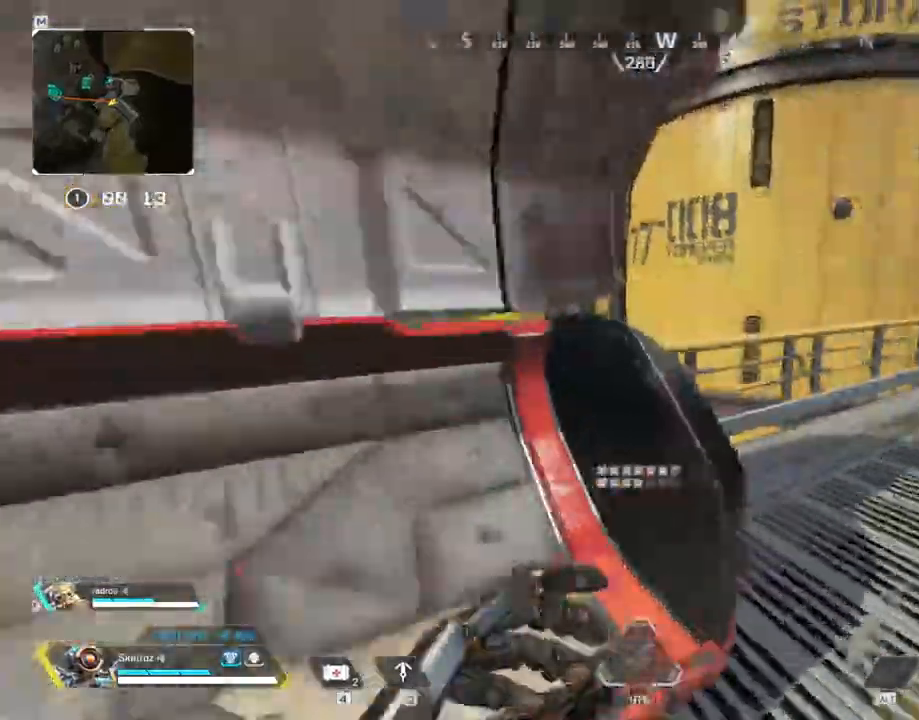
{"keys": ["w"], "mouse": [], "events": [[33, "shift", "down"], [350, "shift", "up"]]}
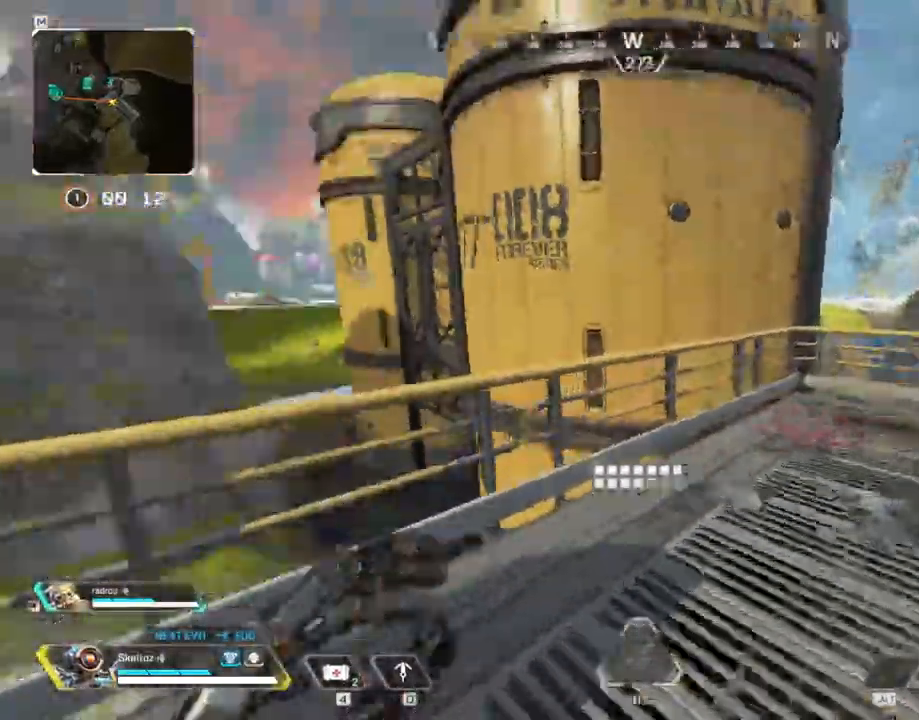
{"keys": ["a"], "mouse": [], "events": [[33, "2", "down"], [117, "2", "up"], [183, "s", "down"], [200, "s", "up"], [217, "w", "up"], [250, "a", "down"]]}
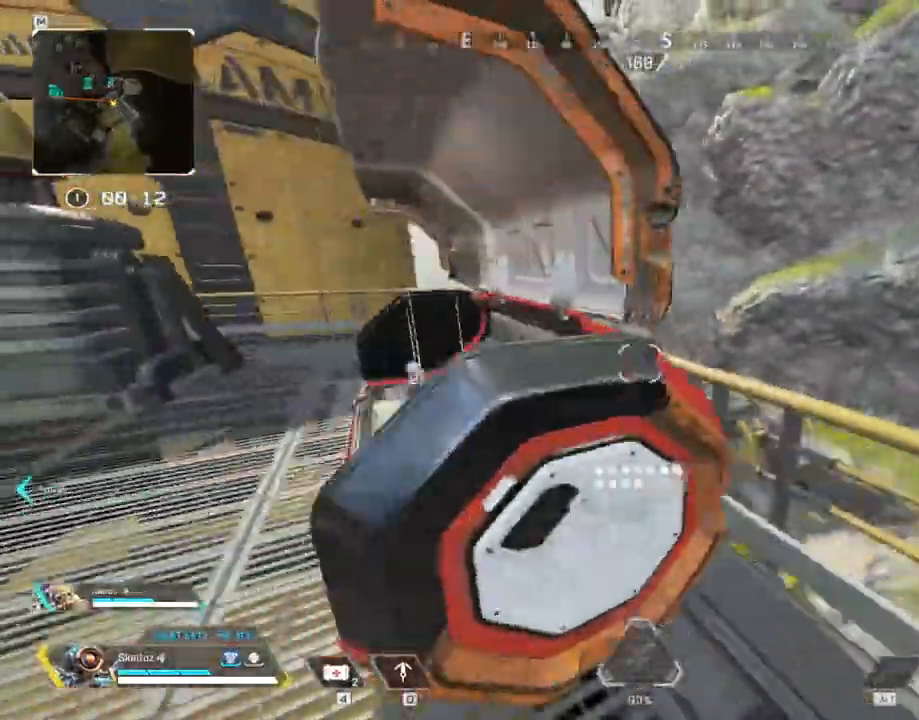
{"keys": ["a", "w"], "mouse": [], "events": [[333, "w", "down"]]}
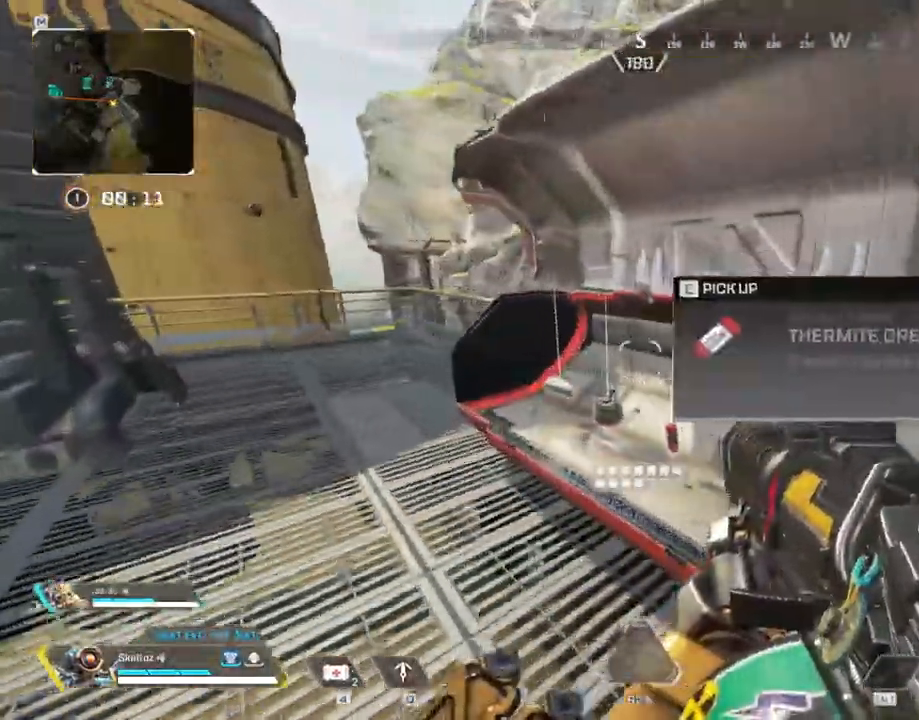
{"keys": ["w"], "mouse": [], "events": [[117, "w", "up"], [300, "e", "down"], [383, "a", "up"], [483, "w", "down"], [500, "e", "up"]]}
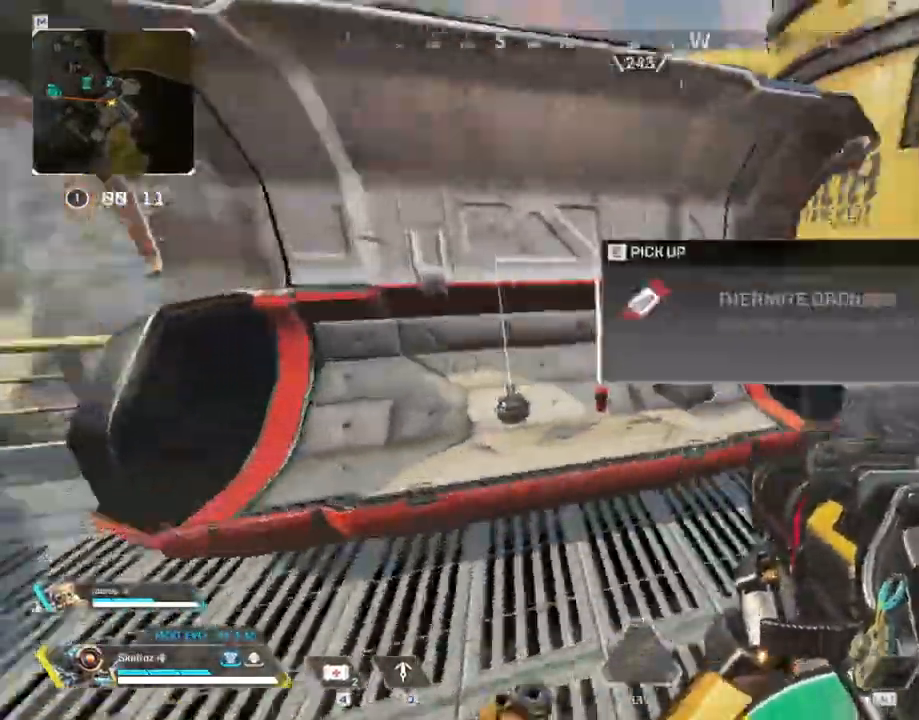
{"keys": ["shift", "w"], "mouse": [], "events": [[267, "3", "down"], [367, "3", "up"], [400, "shift", "down"]]}
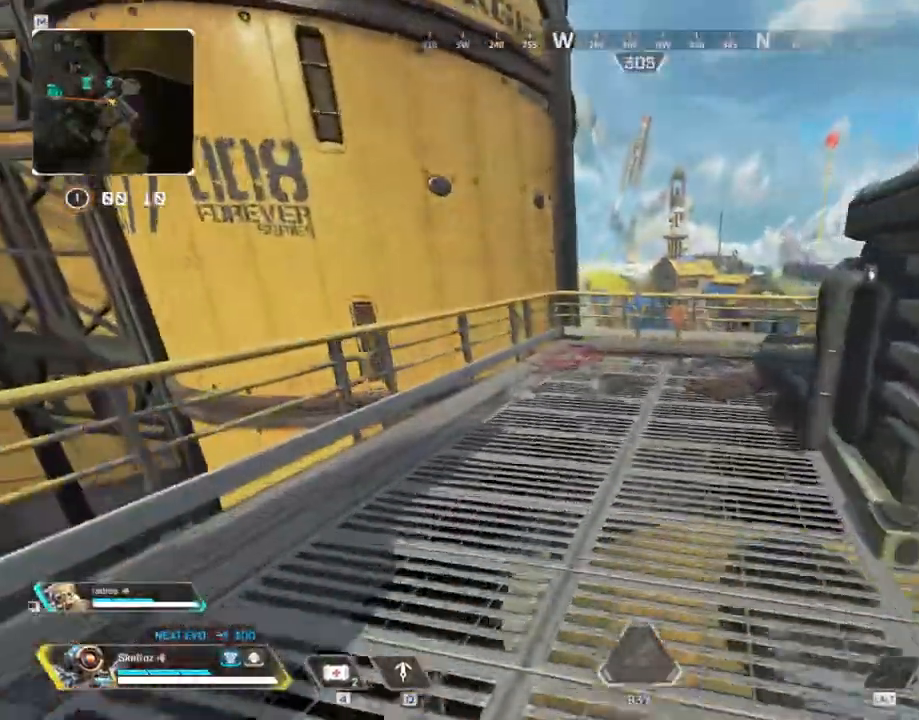
{"keys": ["ctrl", "w"], "mouse": [], "events": [[200, "shift", "up"], [333, "ctrl", "down"]]}
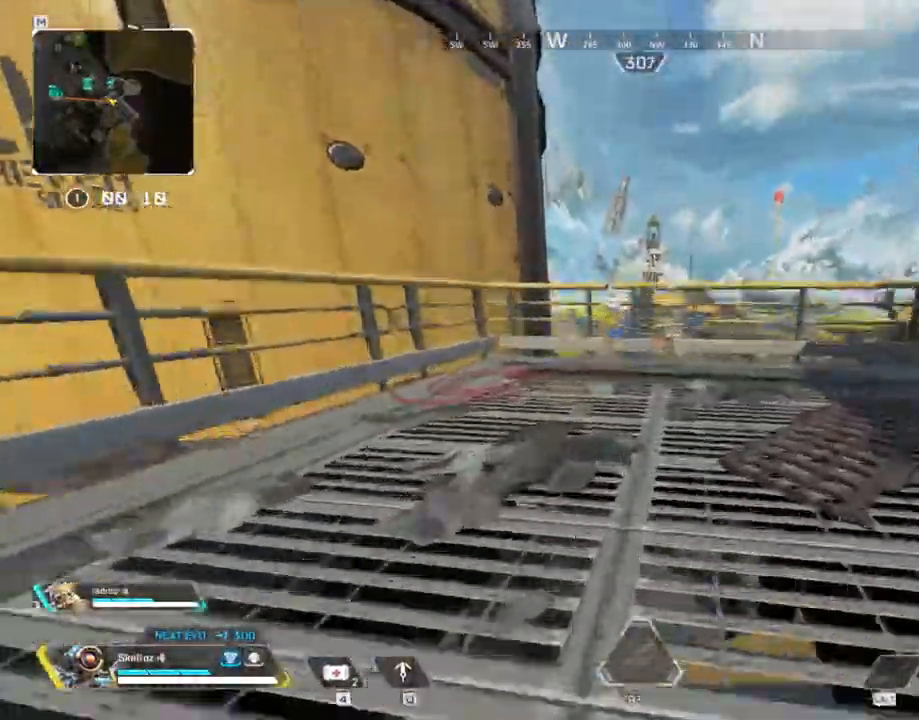
{"keys": ["w"], "mouse": [], "events": [[167, "space", "down"], [250, "ctrl", "up"], [350, "space", "up"]]}
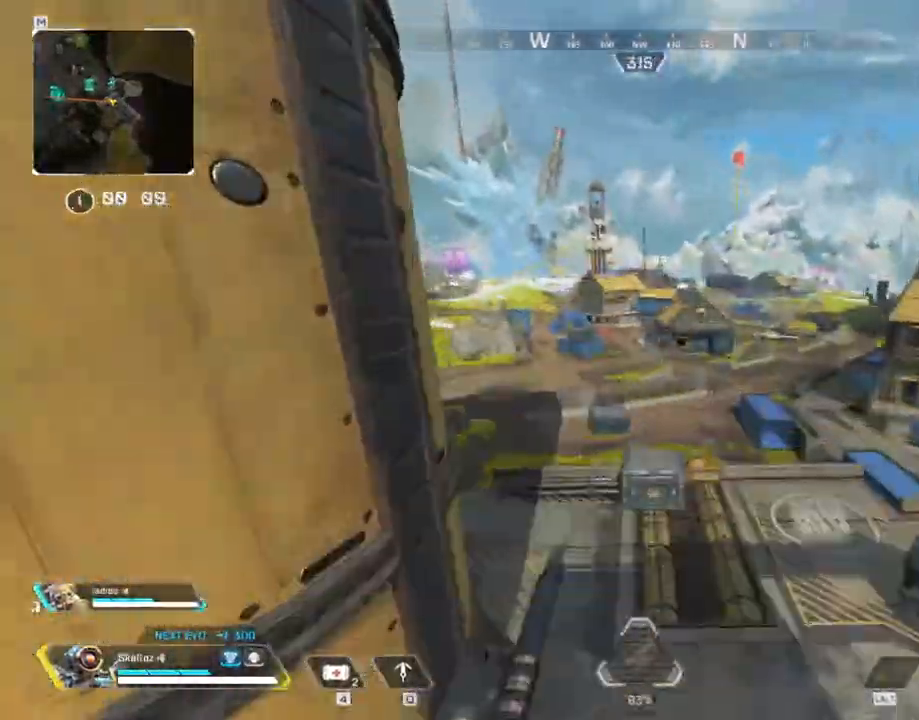
{"keys": ["w"], "mouse": [], "events": []}
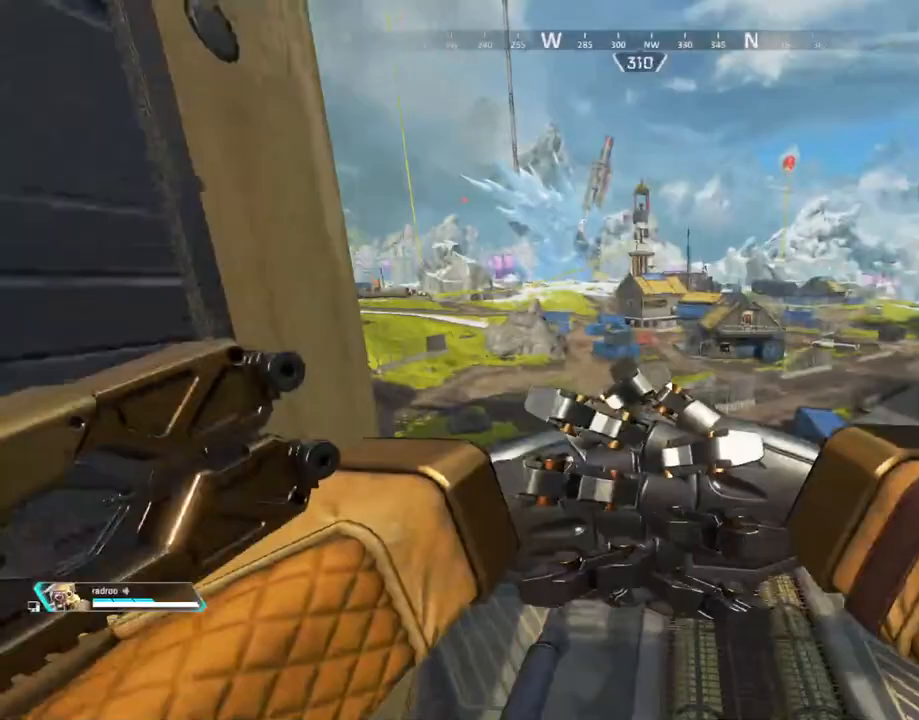
{"keys": ["shift", "w"], "mouse": [], "events": [[150, "shift", "down"]]}
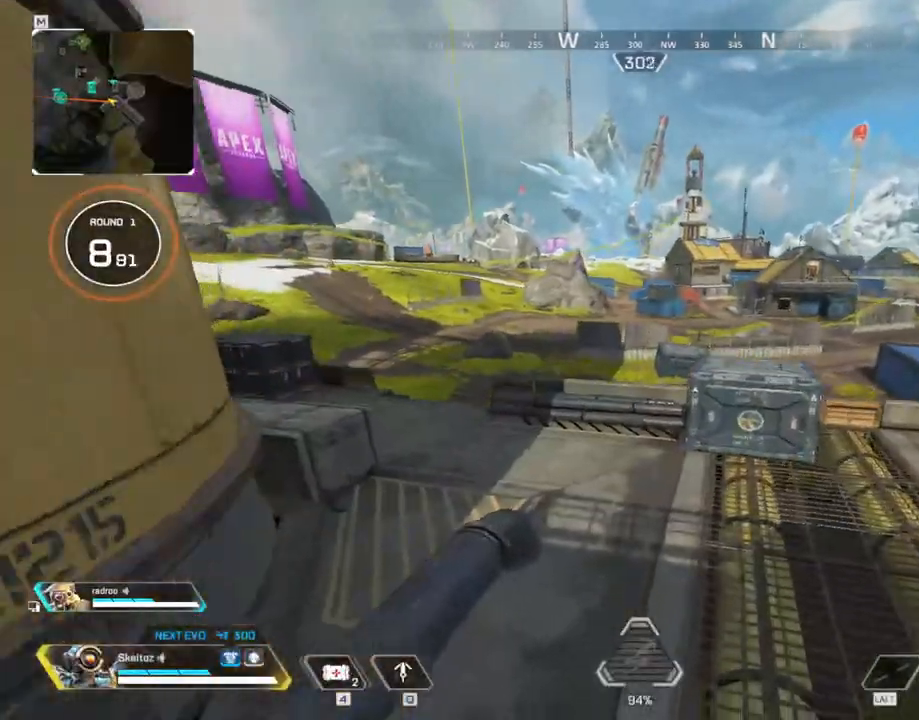
{"keys": ["shift", "w"], "mouse": [], "events": []}
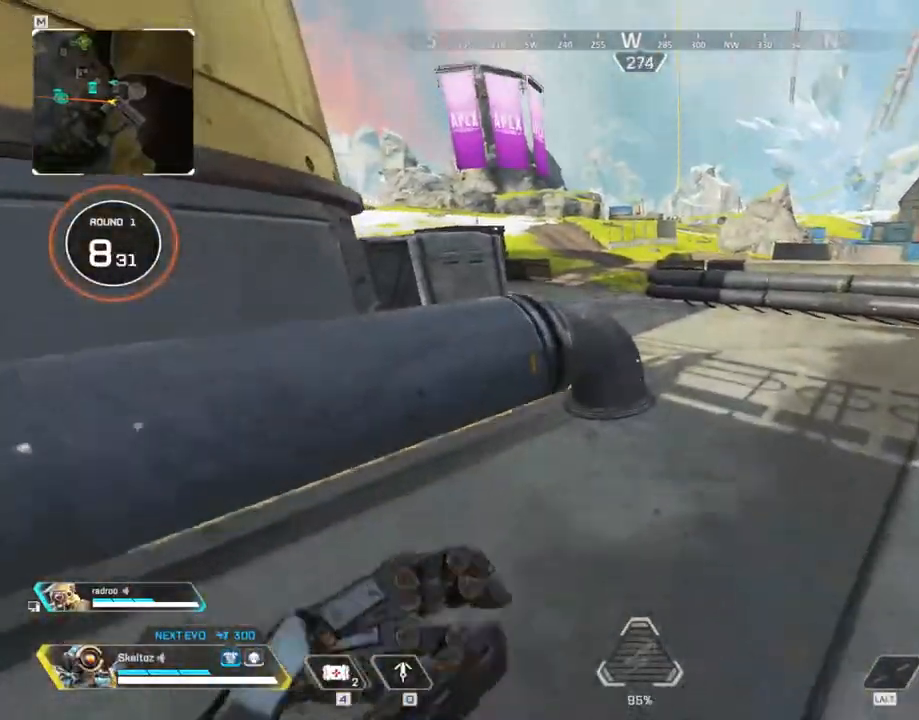
{"keys": ["4", "shift", "w"], "mouse": [], "events": [[233, "space", "down"], [367, "space", "up"], [483, "4", "down"]]}
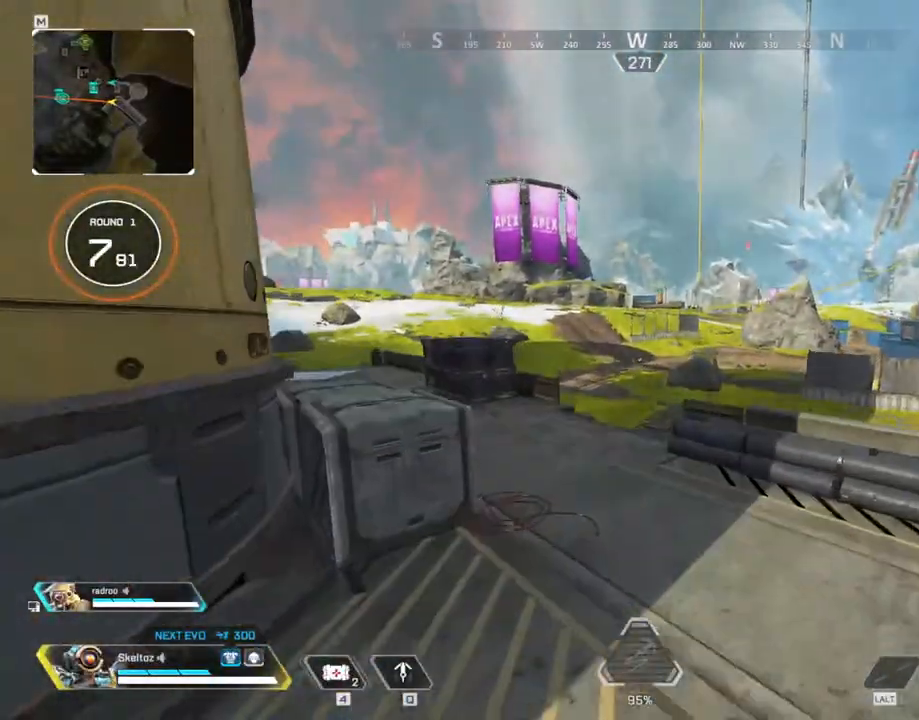
{"keys": ["shift", "w"], "mouse": [], "events": [[133, "4", "up"], [200, "mouse_wheel", "down"], [317, "mouse_wheel", "up"]]}
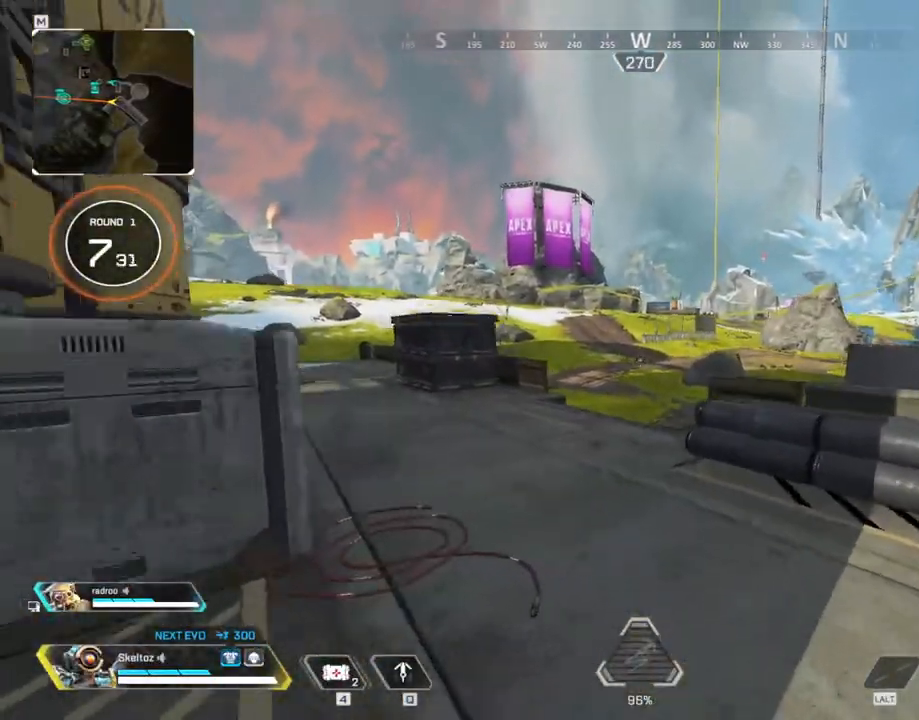
{"keys": ["a", "shift", "w"], "mouse": [], "events": [[167, "a", "down"]]}
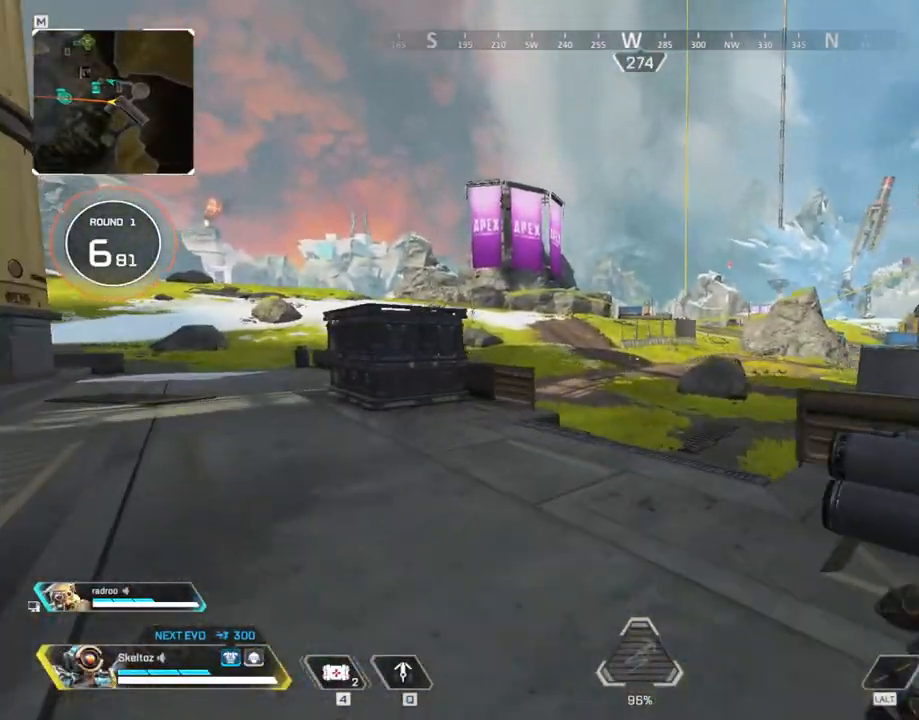
{"keys": ["w"], "mouse": [], "events": [[33, "a", "up"], [233, "shift", "up"]]}